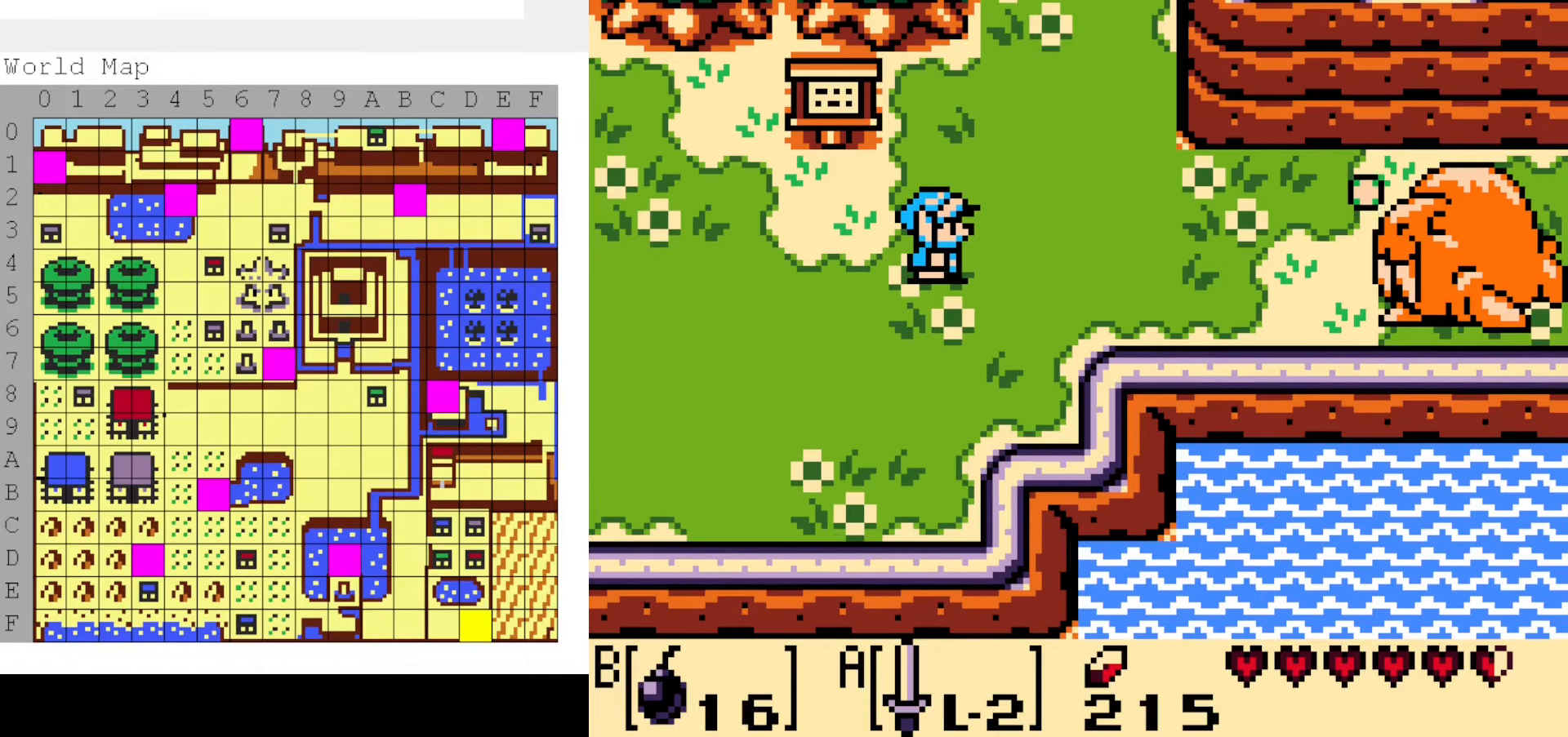
Gameplay with a controller (Nintendo layout); each line is a JSON object with the inputs held at the frame after it. "events" lists button and stick changes between this image and that frame as [ms after this image, input, new state], when the widget could be followed in between. Not read: L3 R3.
{"buttons": ["DPAD_UP"], "events": [[466, "DPAD_UP", "down"]]}
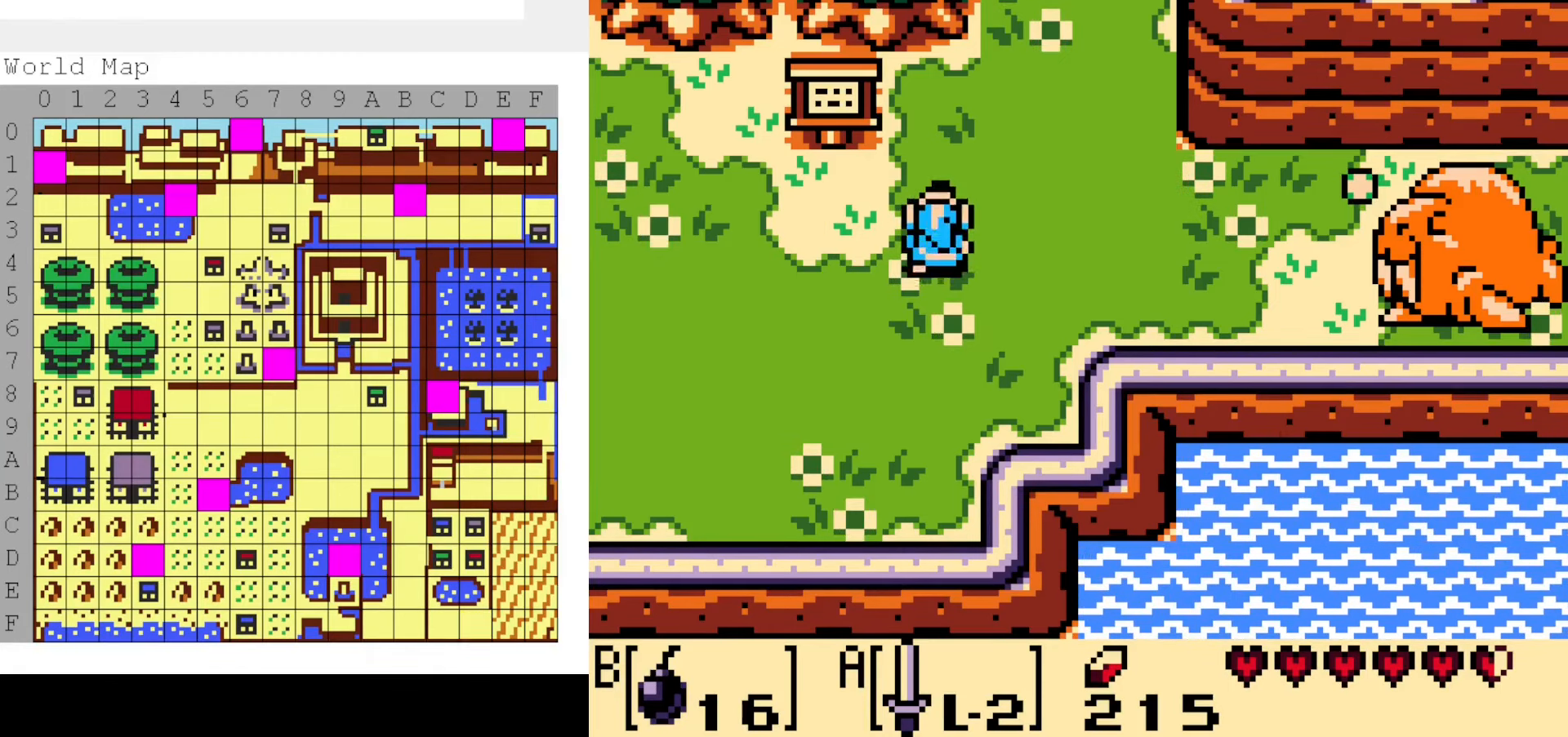
{"buttons": [], "events": [[66, "DPAD_UP", "up"], [283, "DPAD_DOWN", "down"], [416, "DPAD_DOWN", "up"]]}
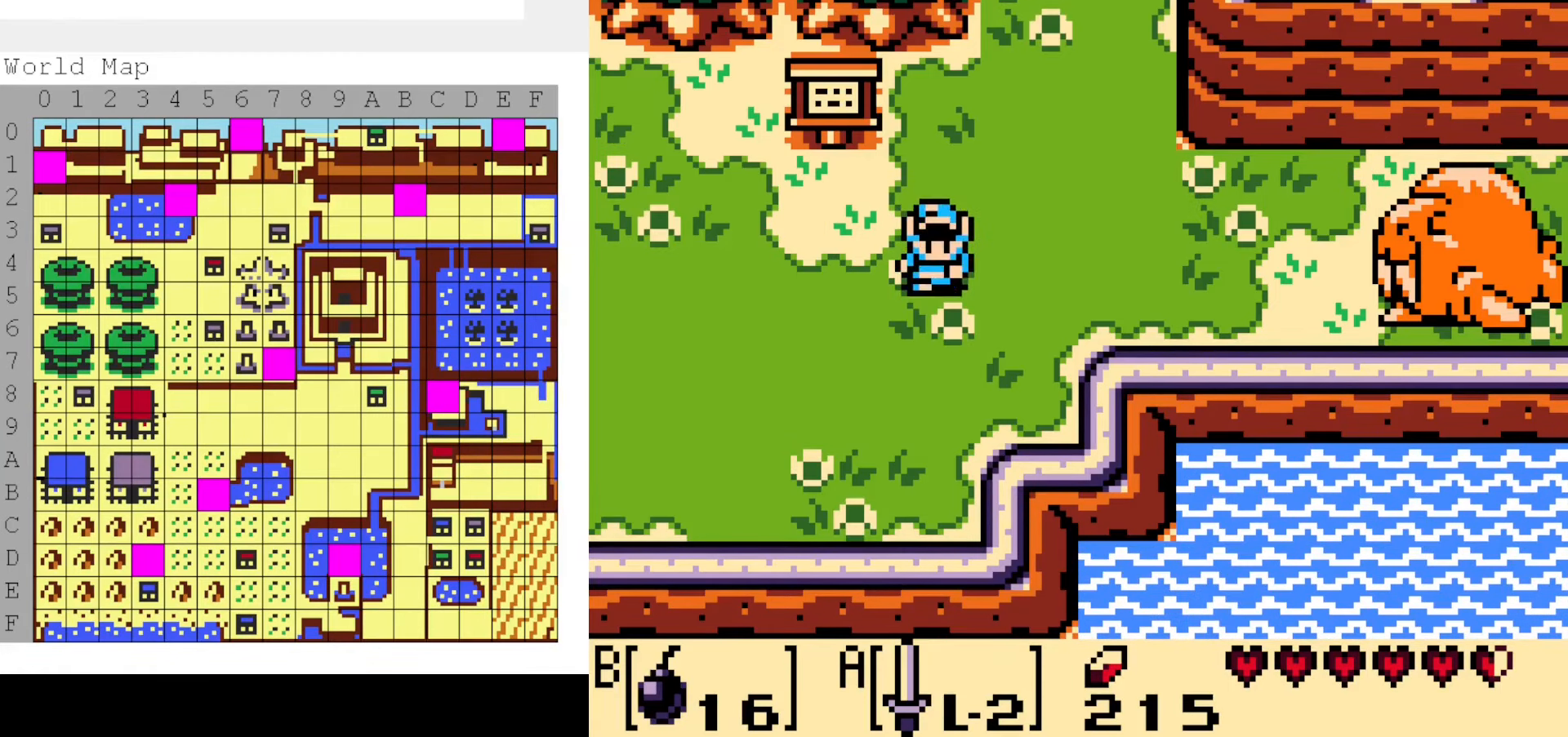
{"buttons": [], "events": []}
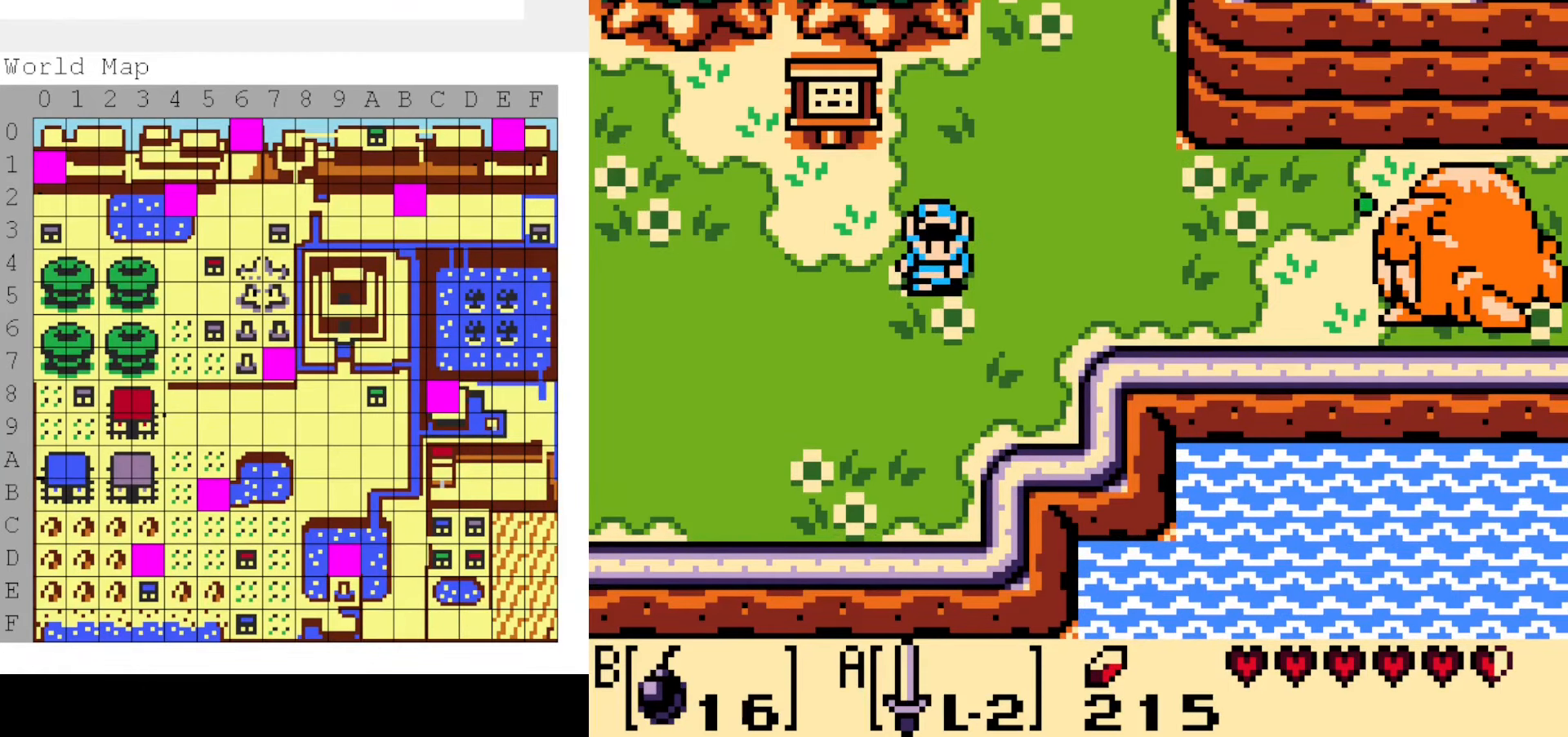
{"buttons": ["DPAD_RIGHT"], "events": [[433, "DPAD_RIGHT", "down"]]}
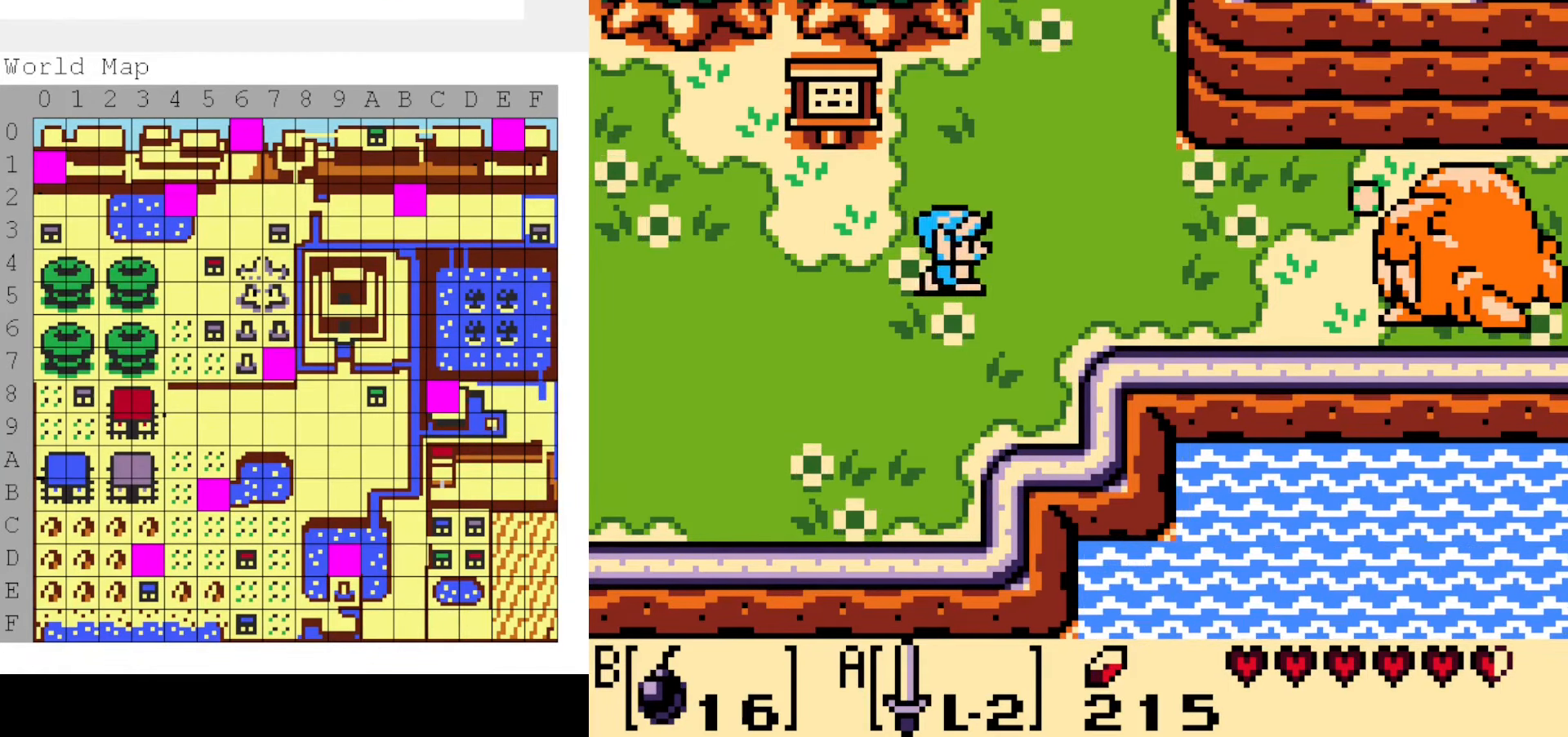
{"buttons": ["DPAD_LEFT"], "events": [[233, "DPAD_RIGHT", "up"], [400, "DPAD_DOWN", "down"], [450, "DPAD_LEFT", "down"], [500, "DPAD_DOWN", "up"]]}
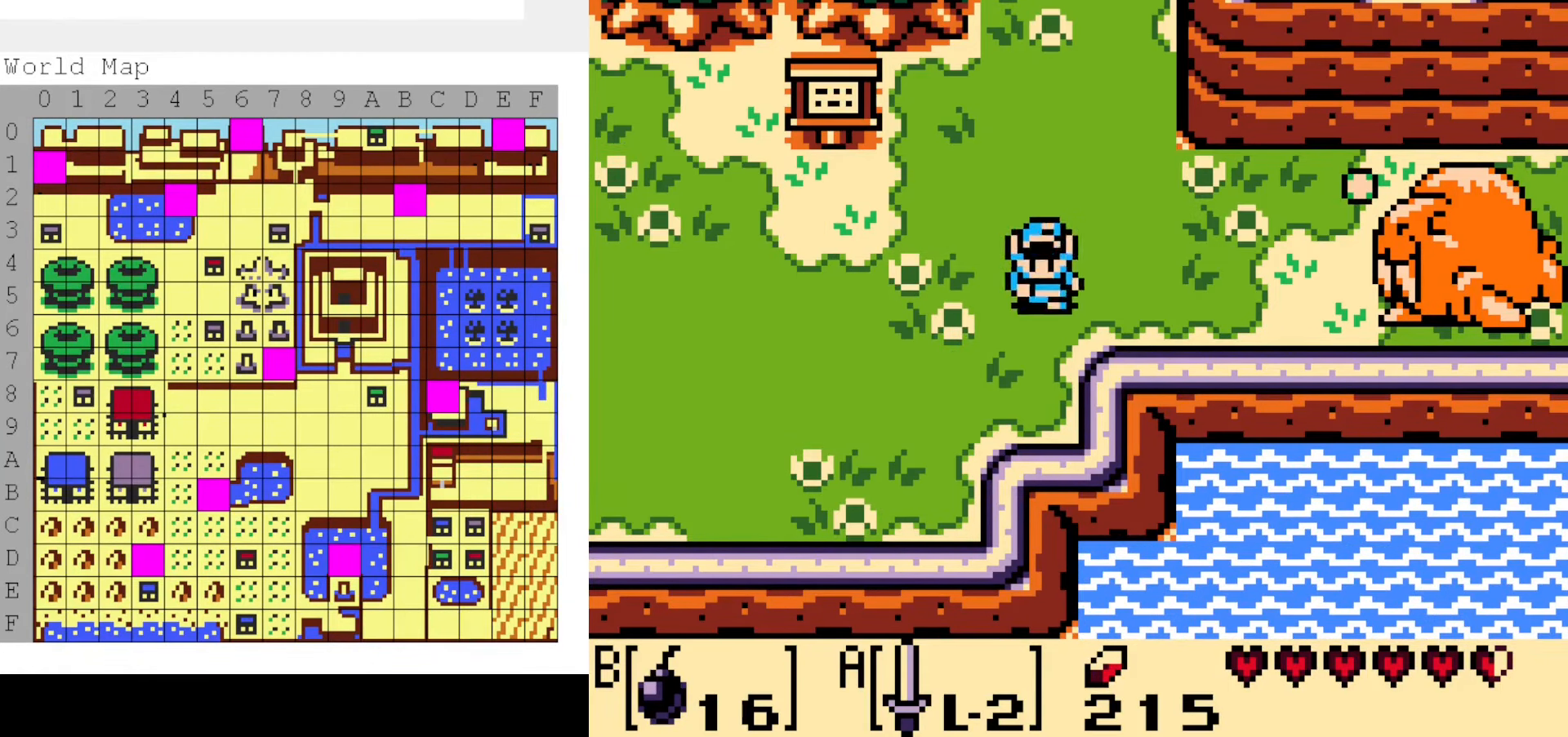
{"buttons": ["DPAD_DOWN", "DPAD_LEFT"], "events": [[83, "DPAD_UP", "down"], [116, "DPAD_LEFT", "up"], [150, "DPAD_RIGHT", "down"], [266, "DPAD_UP", "up"], [333, "DPAD_DOWN", "down"], [416, "DPAD_RIGHT", "up"], [483, "DPAD_LEFT", "down"]]}
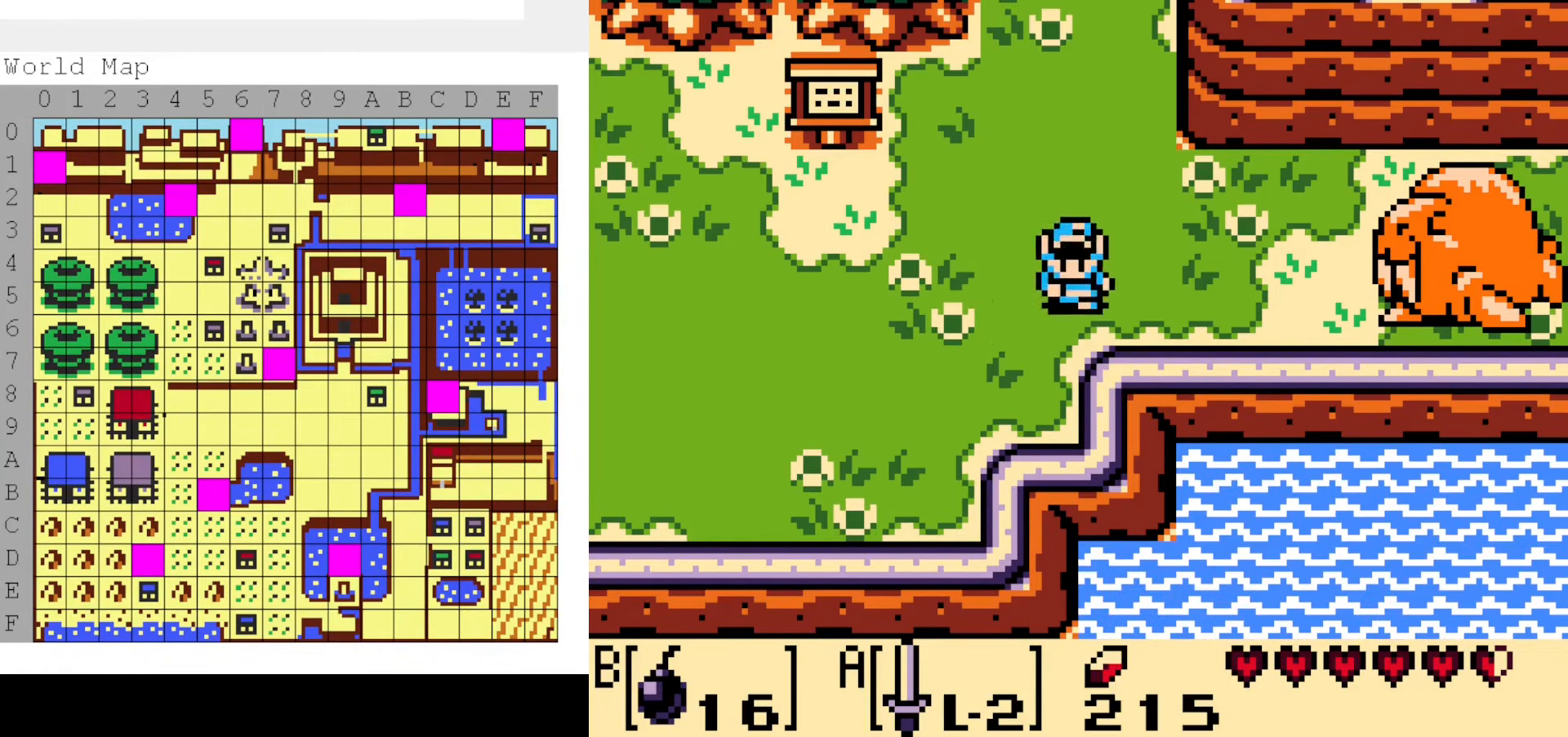
{"buttons": [], "events": [[83, "DPAD_DOWN", "up"], [133, "DPAD_UP", "down"], [233, "DPAD_LEFT", "up"], [300, "DPAD_RIGHT", "down"], [383, "DPAD_UP", "up"], [416, "DPAD_RIGHT", "up"]]}
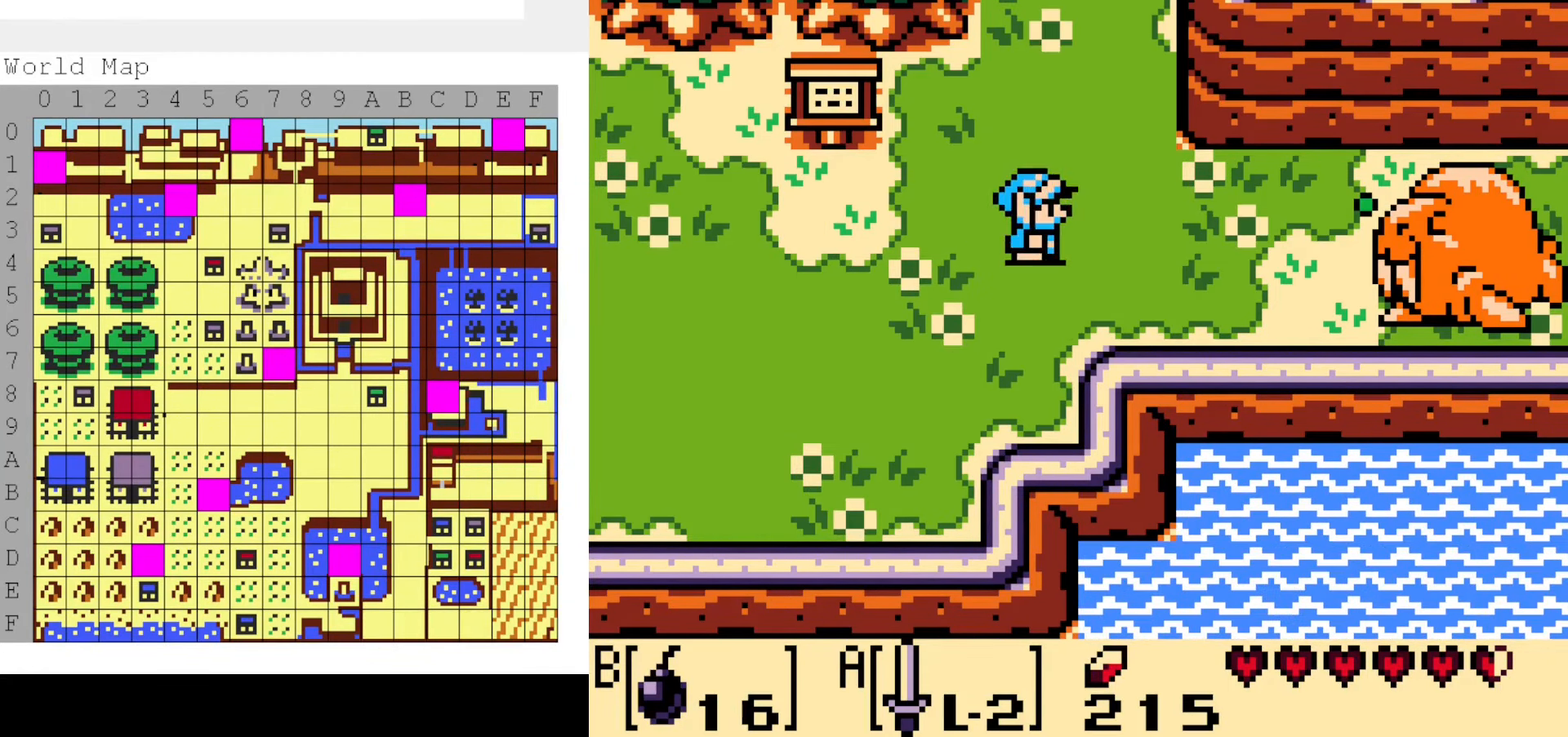
{"buttons": [], "events": []}
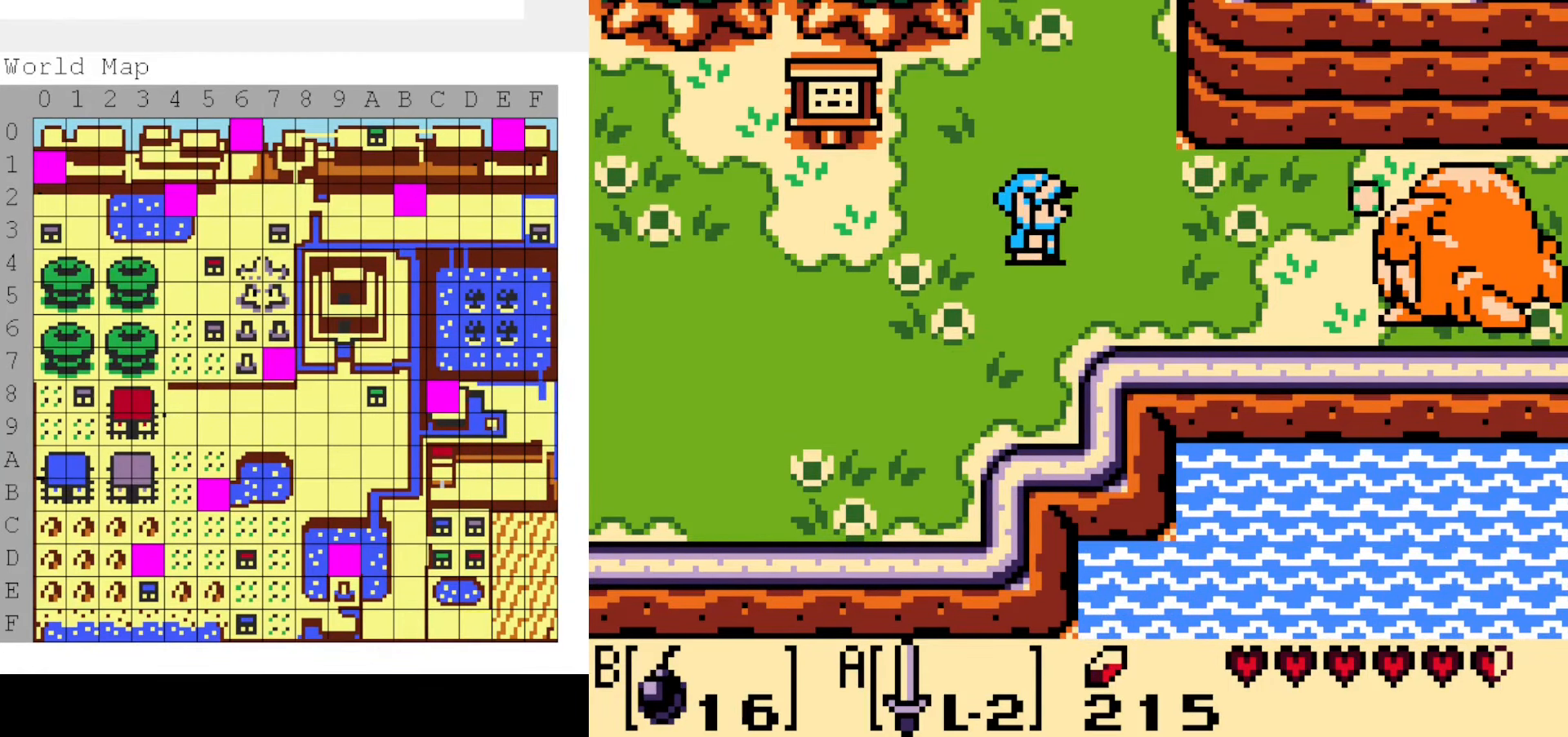
{"buttons": [], "events": []}
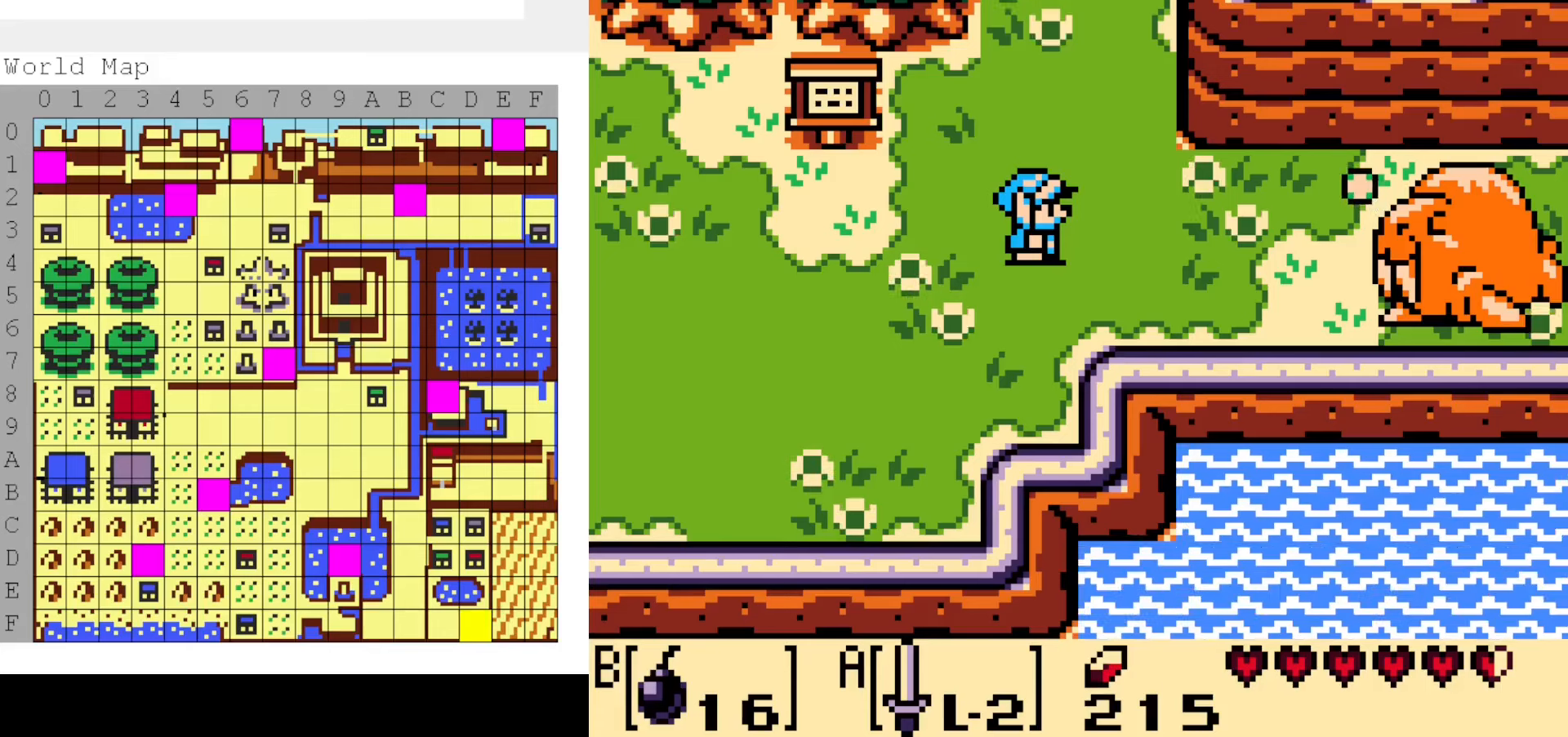
{"buttons": [], "events": []}
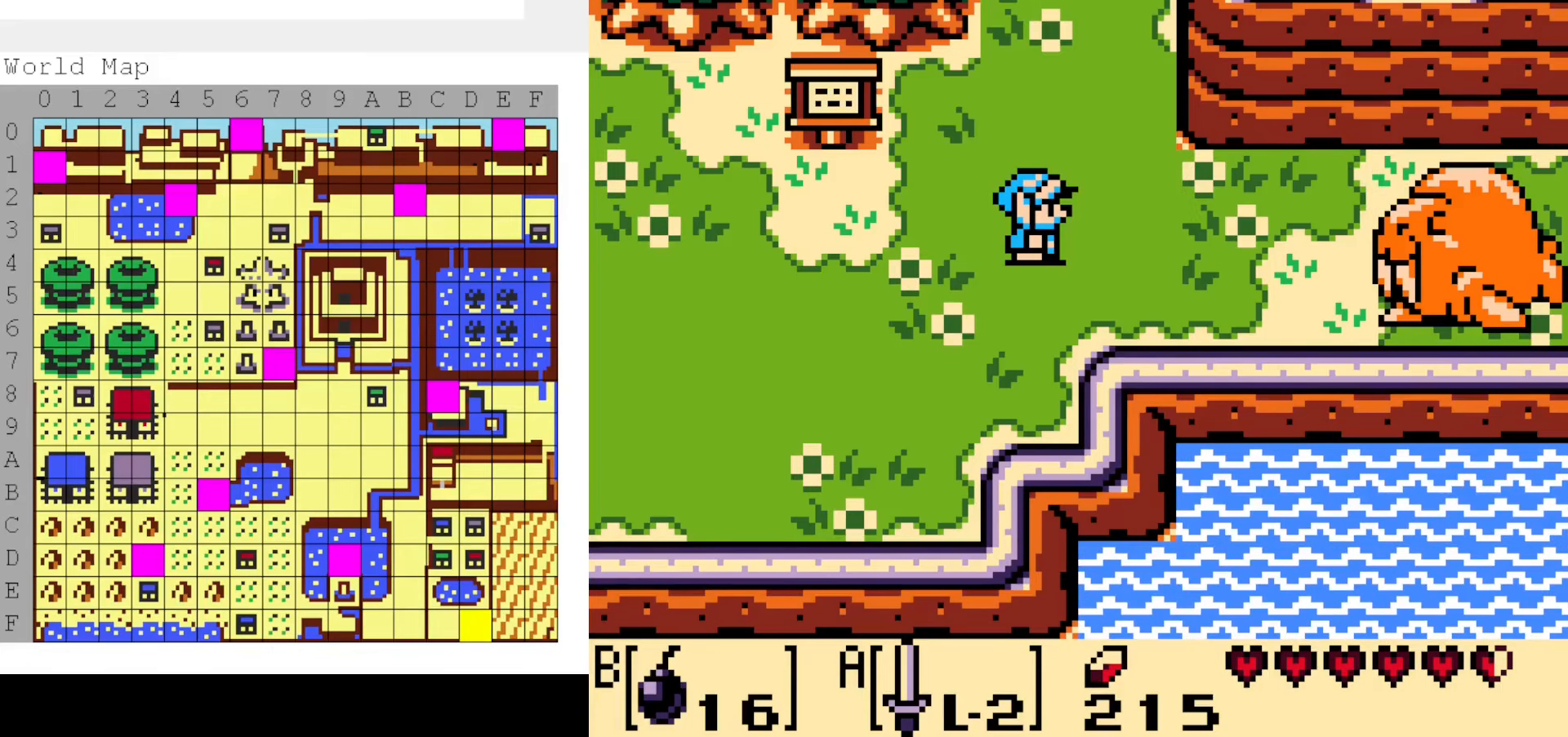
{"buttons": [], "events": []}
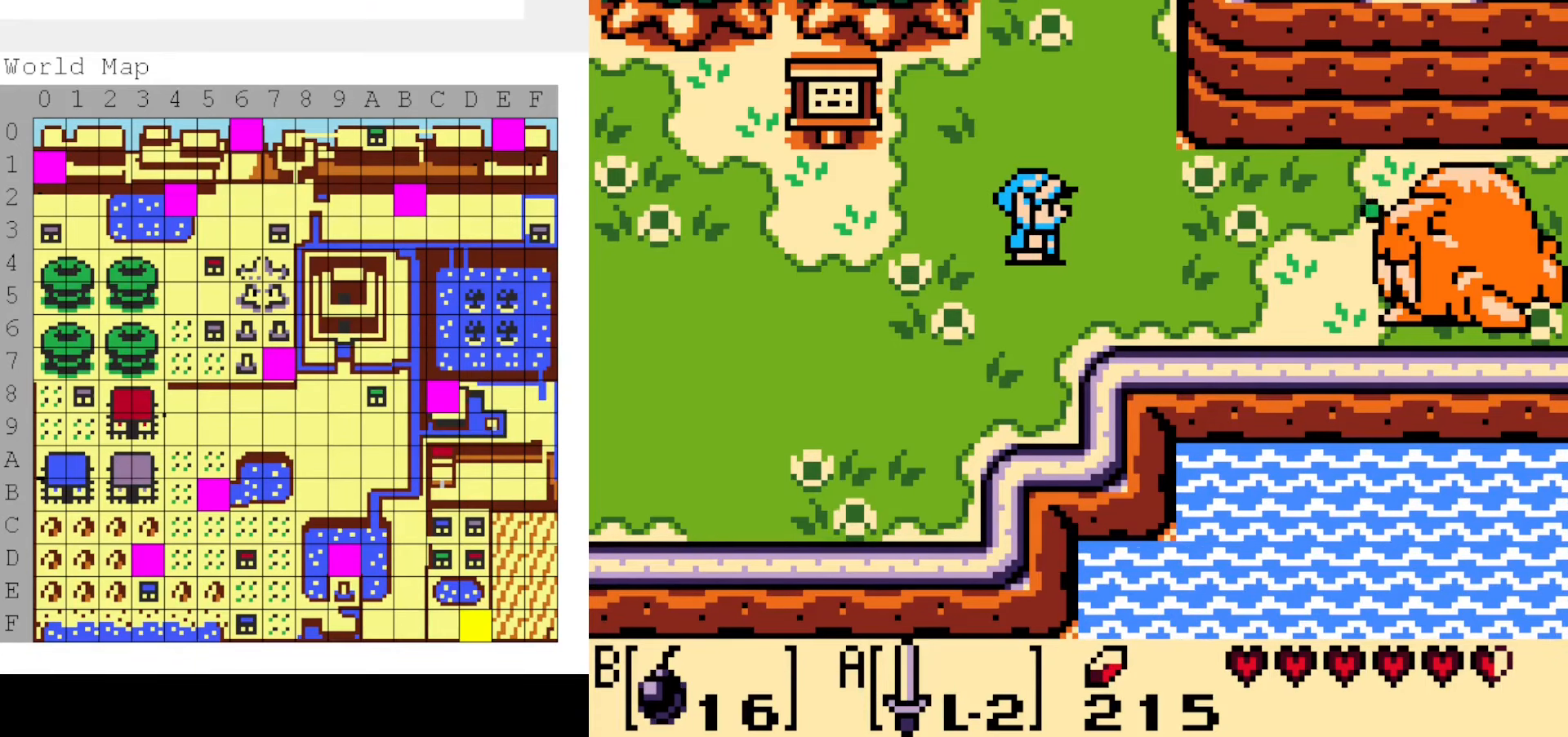
{"buttons": [], "events": []}
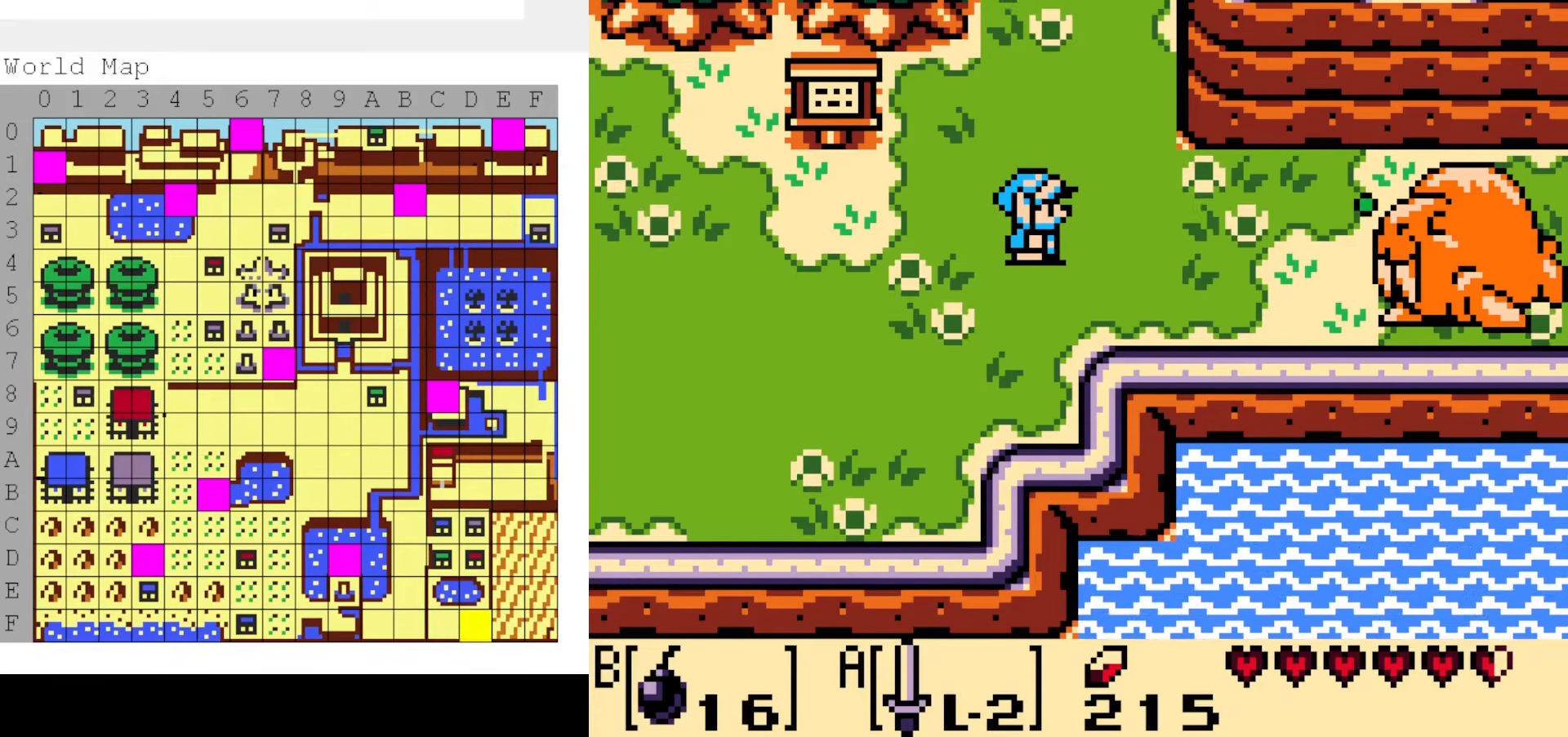
{"buttons": [], "events": []}
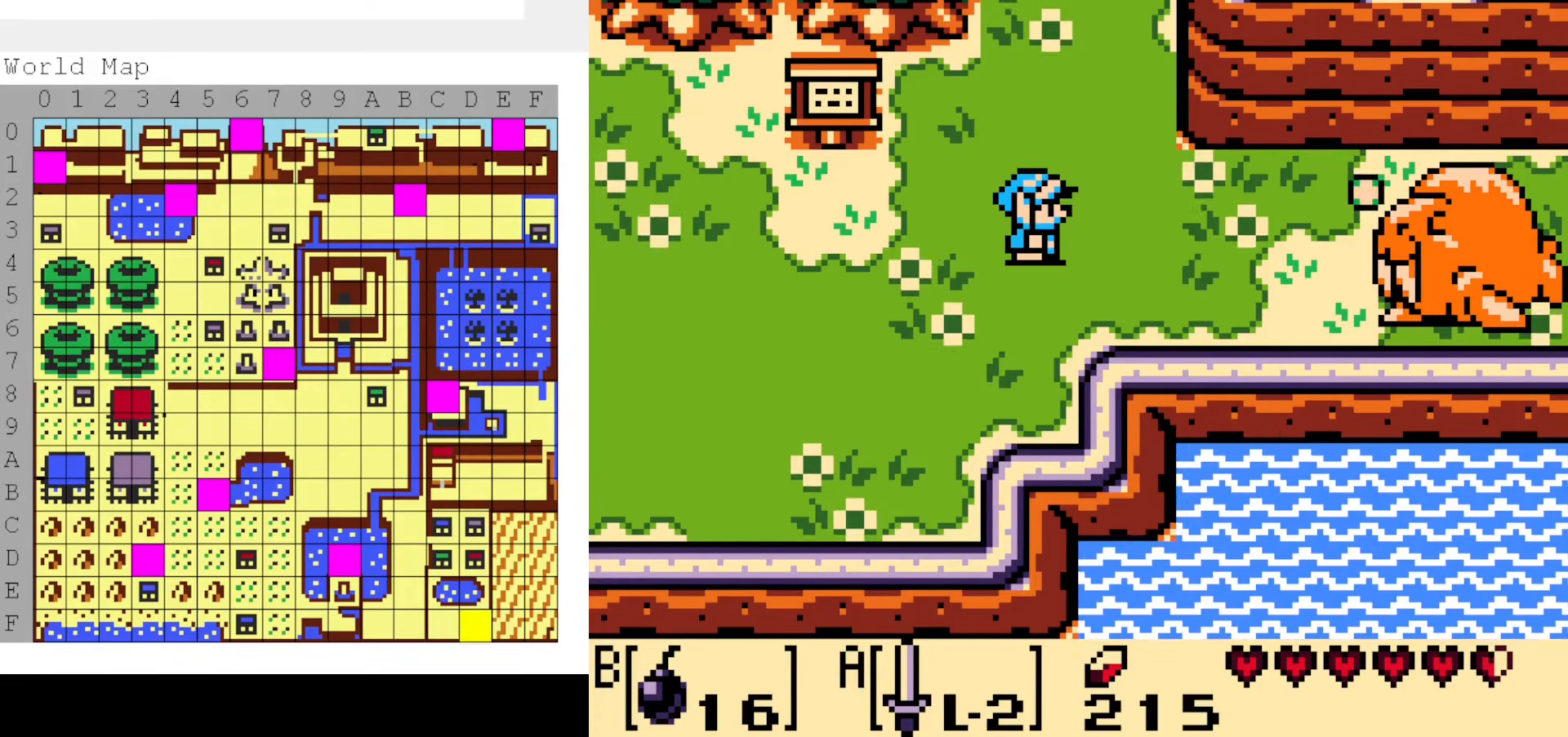
{"buttons": [], "events": []}
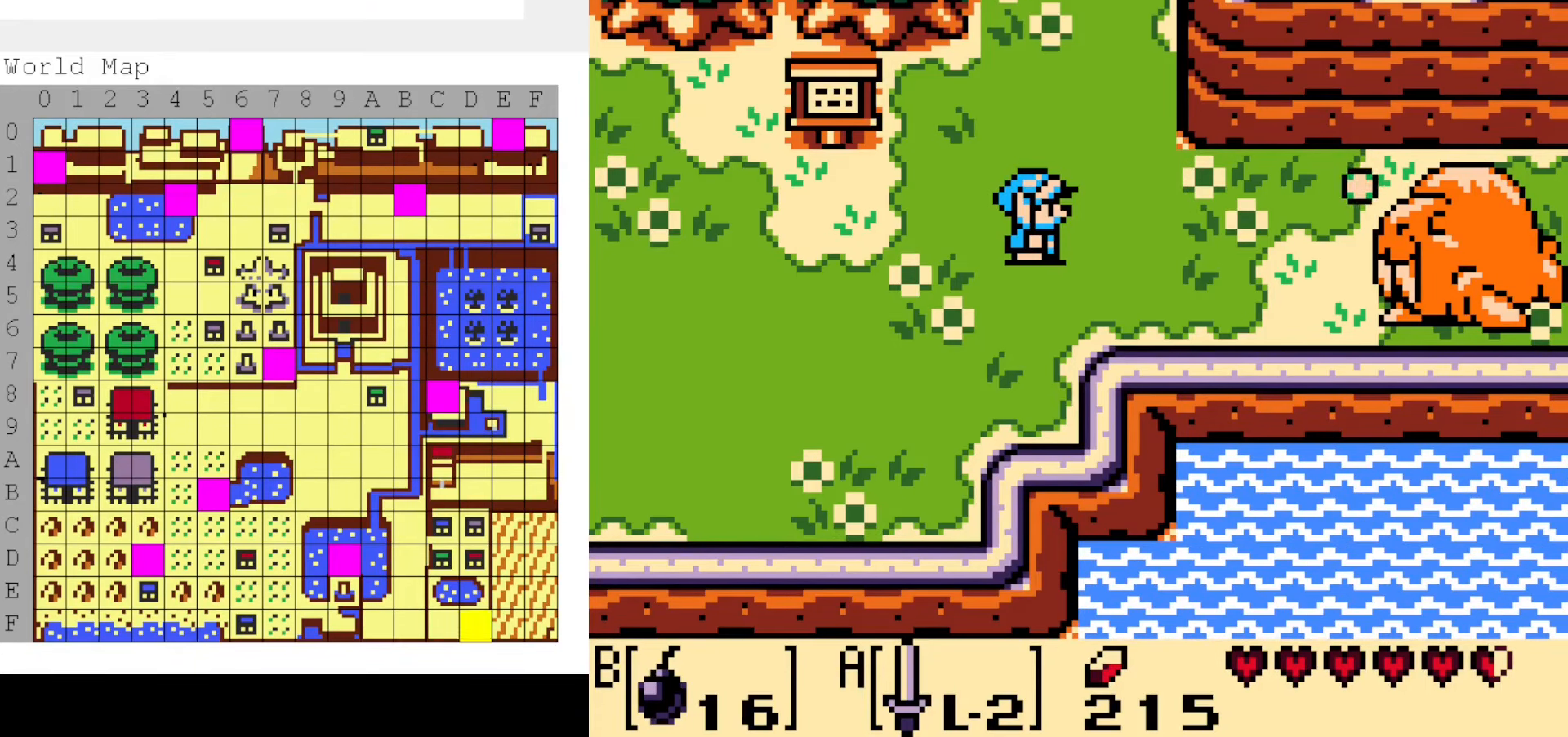
{"buttons": [], "events": []}
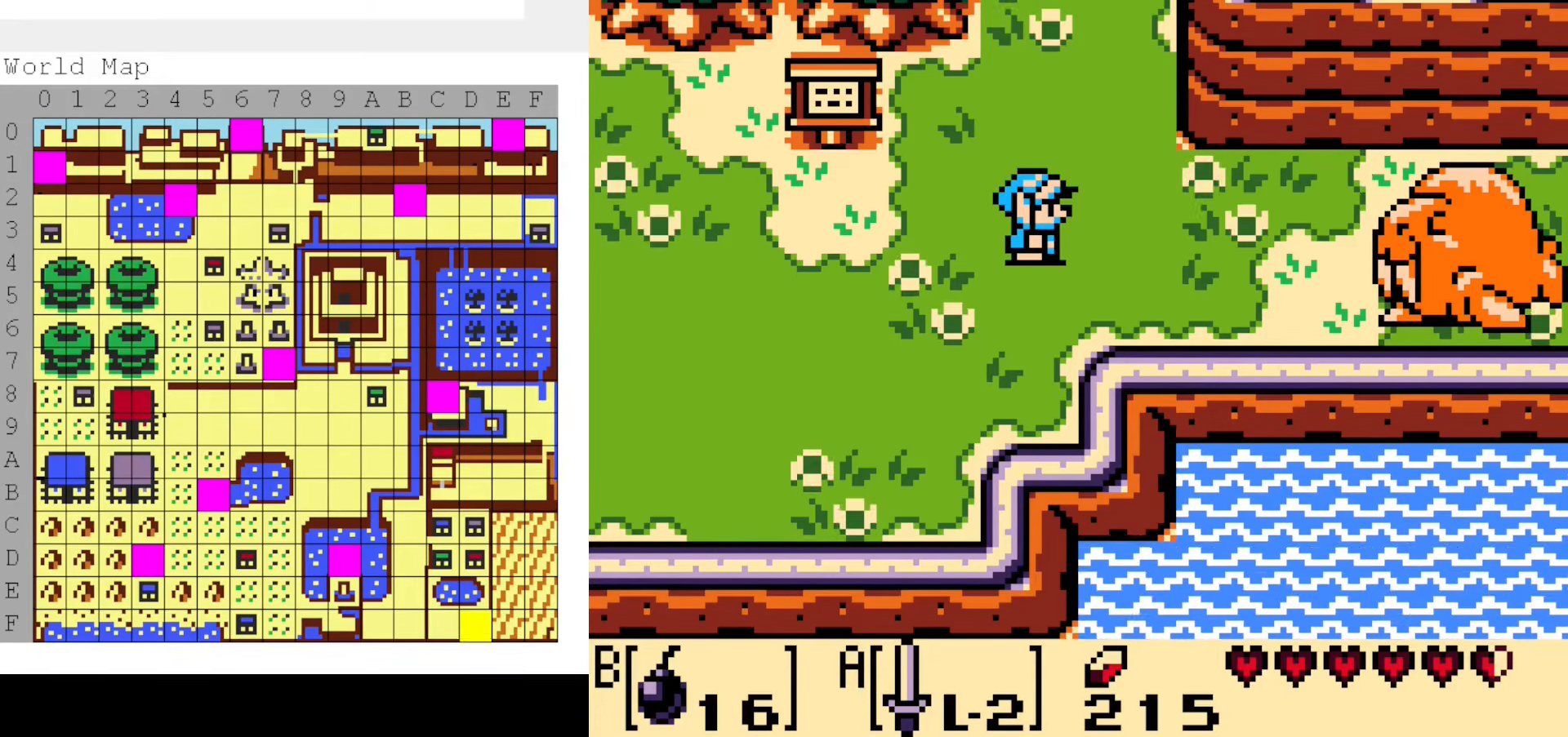
{"buttons": [], "events": []}
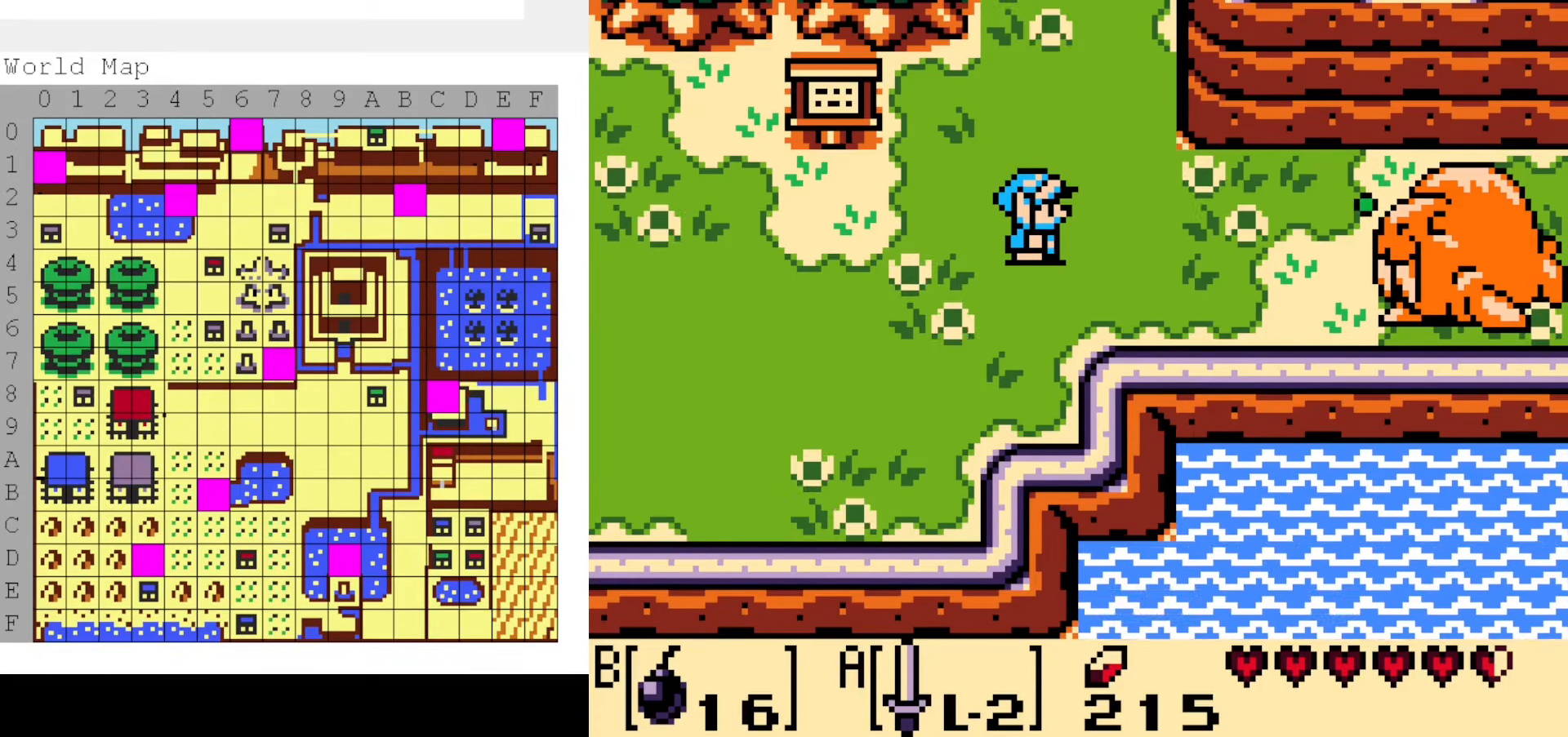
{"buttons": ["DPAD_LEFT"], "events": [[334, "DPAD_DOWN", "down"], [434, "DPAD_LEFT", "down"], [484, "DPAD_DOWN", "up"]]}
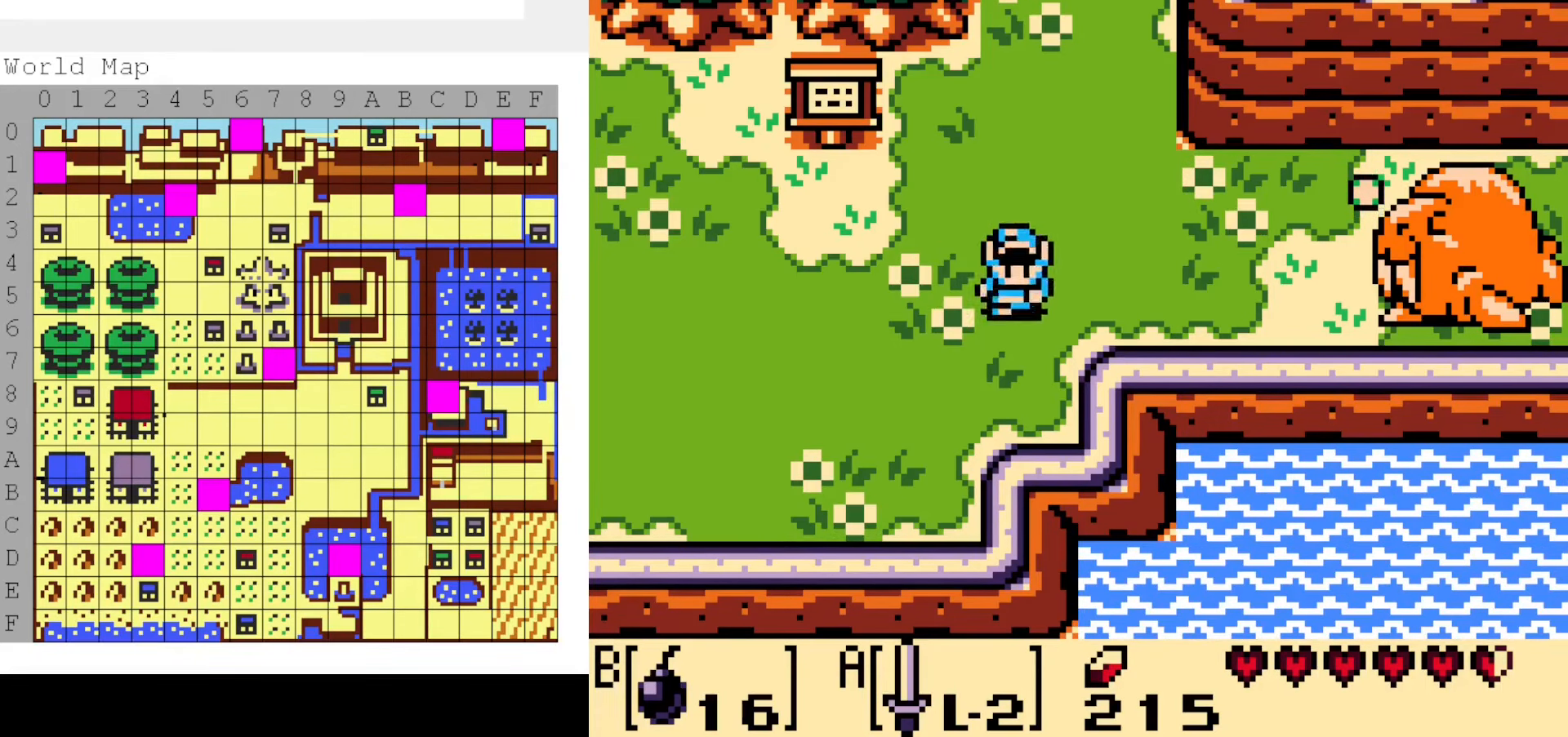
{"buttons": ["DPAD_LEFT"], "events": []}
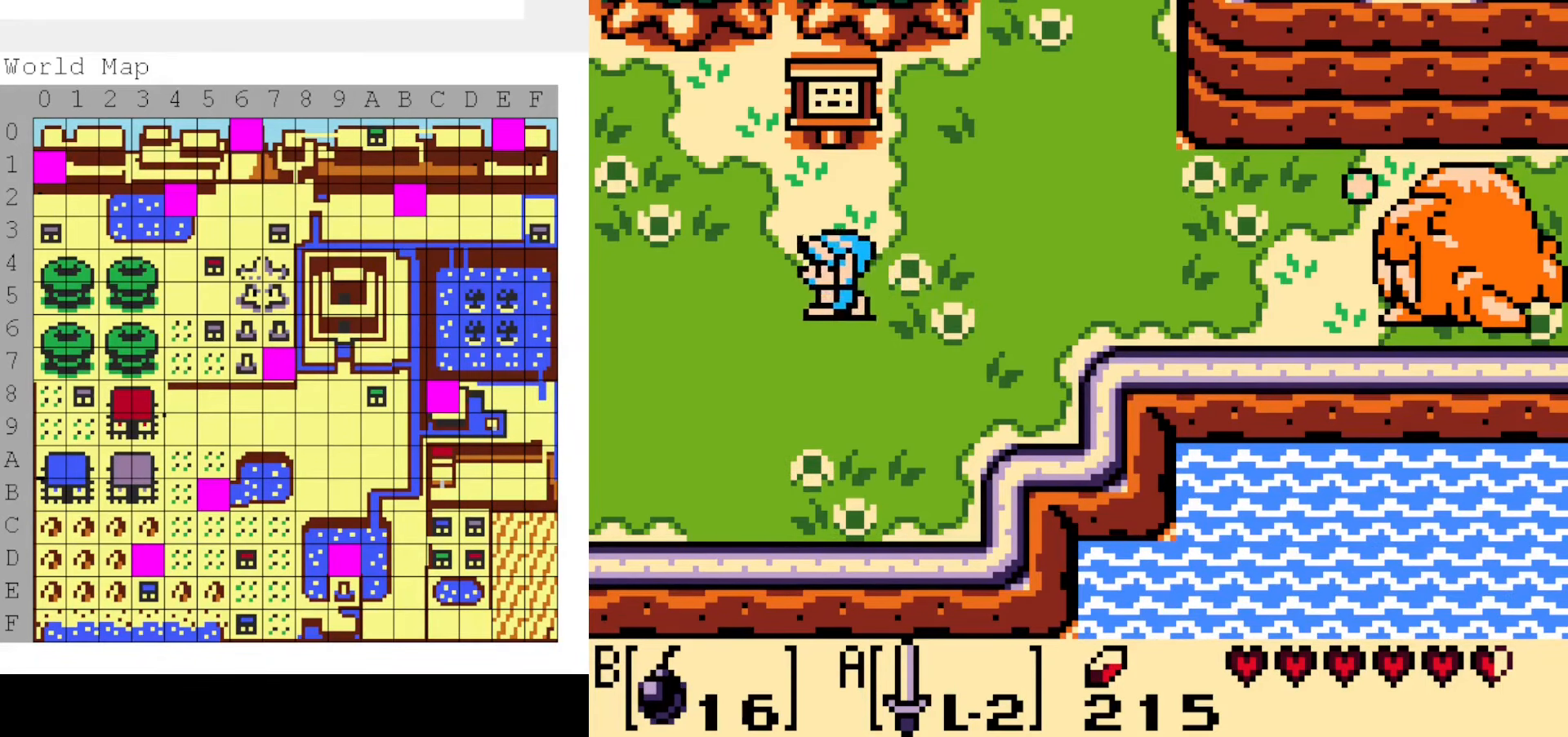
{"buttons": [], "events": [[17, "DPAD_LEFT", "up"], [167, "DPAD_RIGHT", "down"], [267, "DPAD_RIGHT", "up"]]}
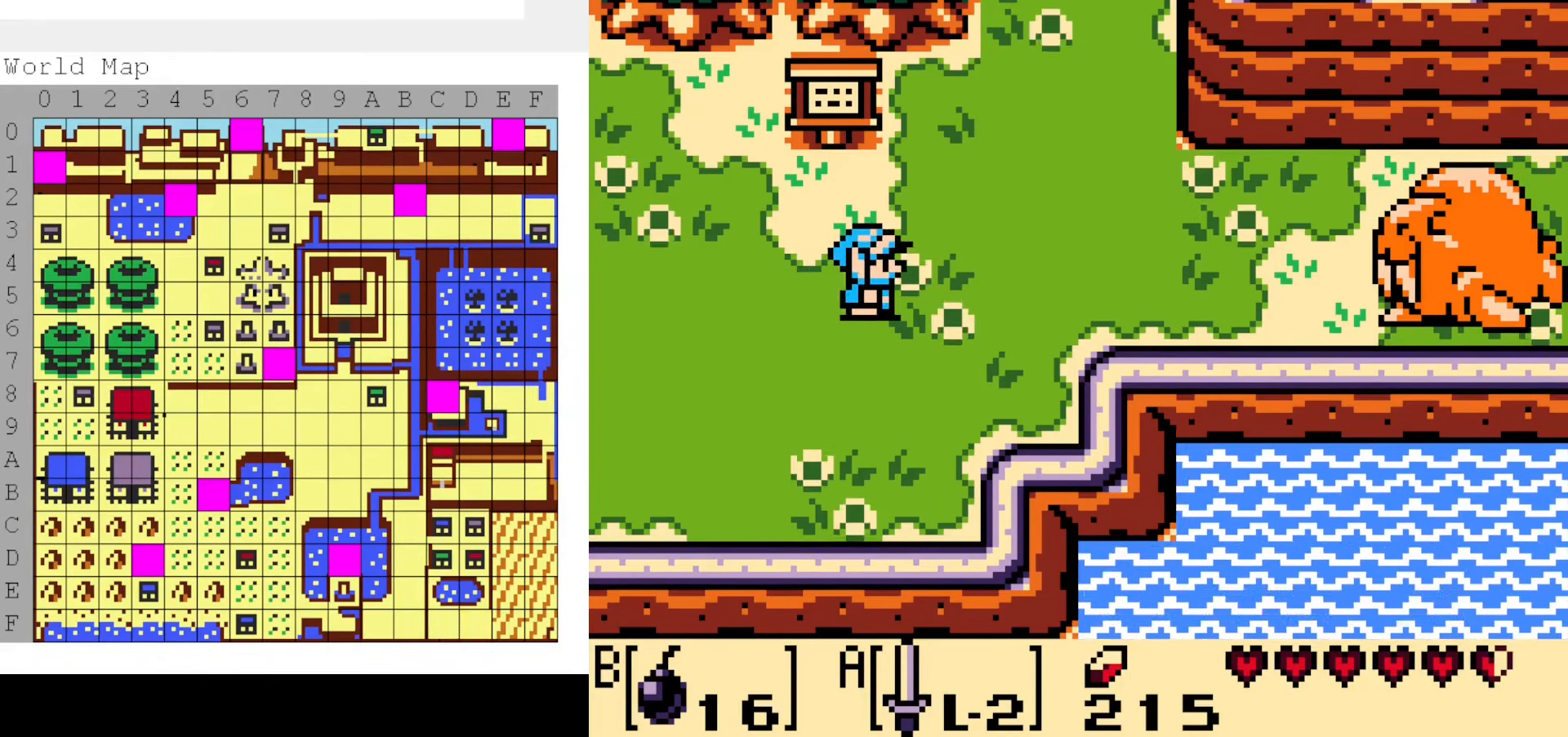
{"buttons": [], "events": []}
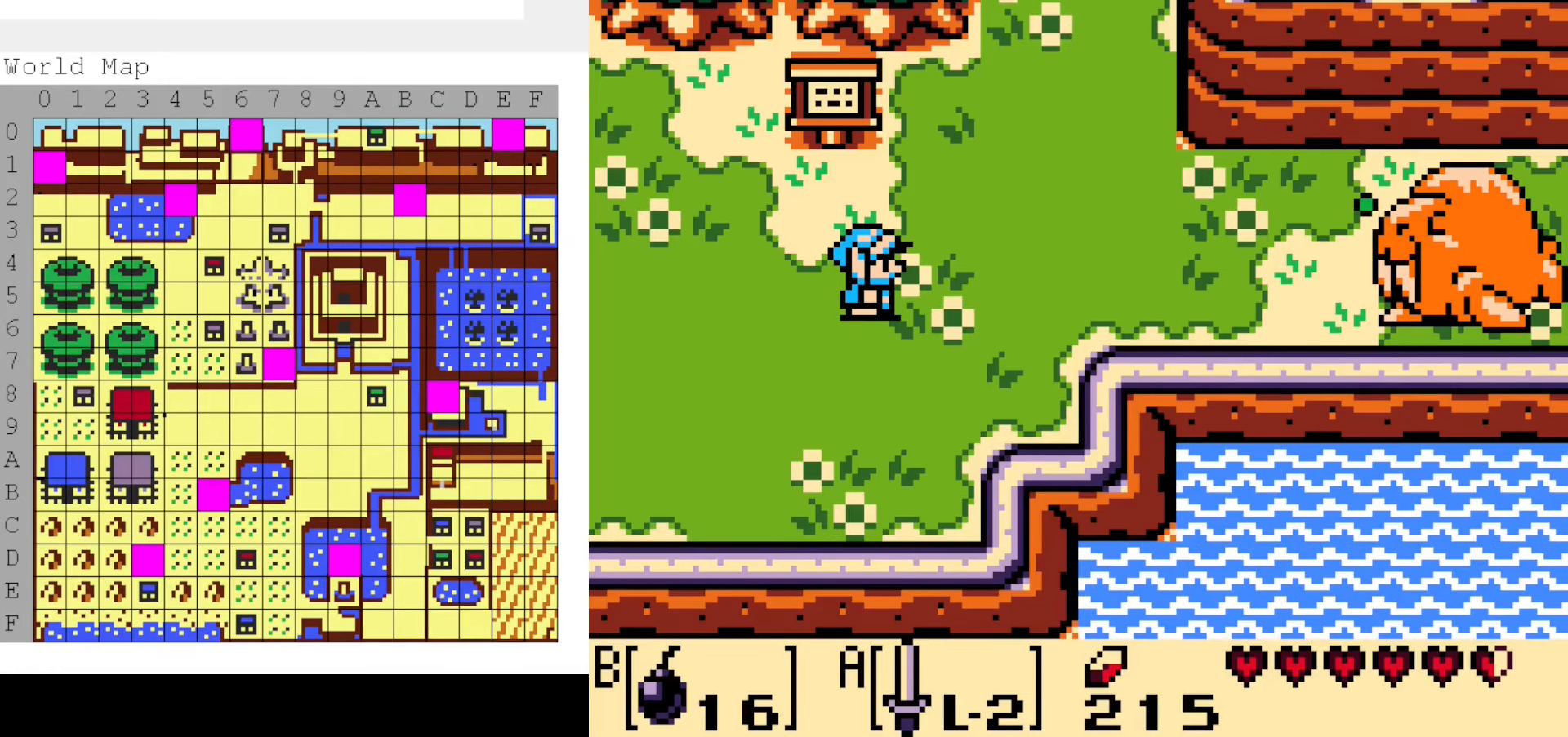
{"buttons": [], "events": []}
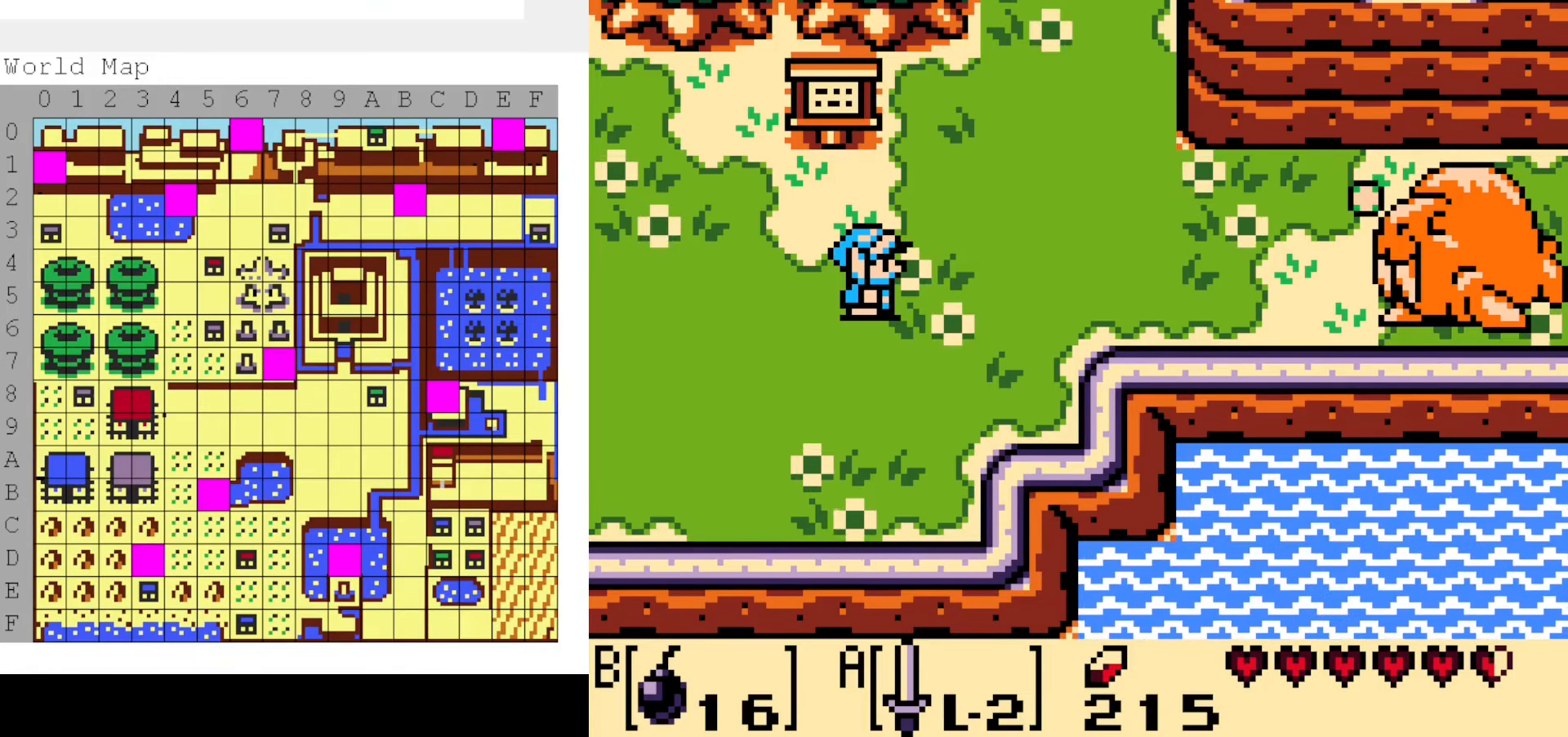
{"buttons": [], "events": []}
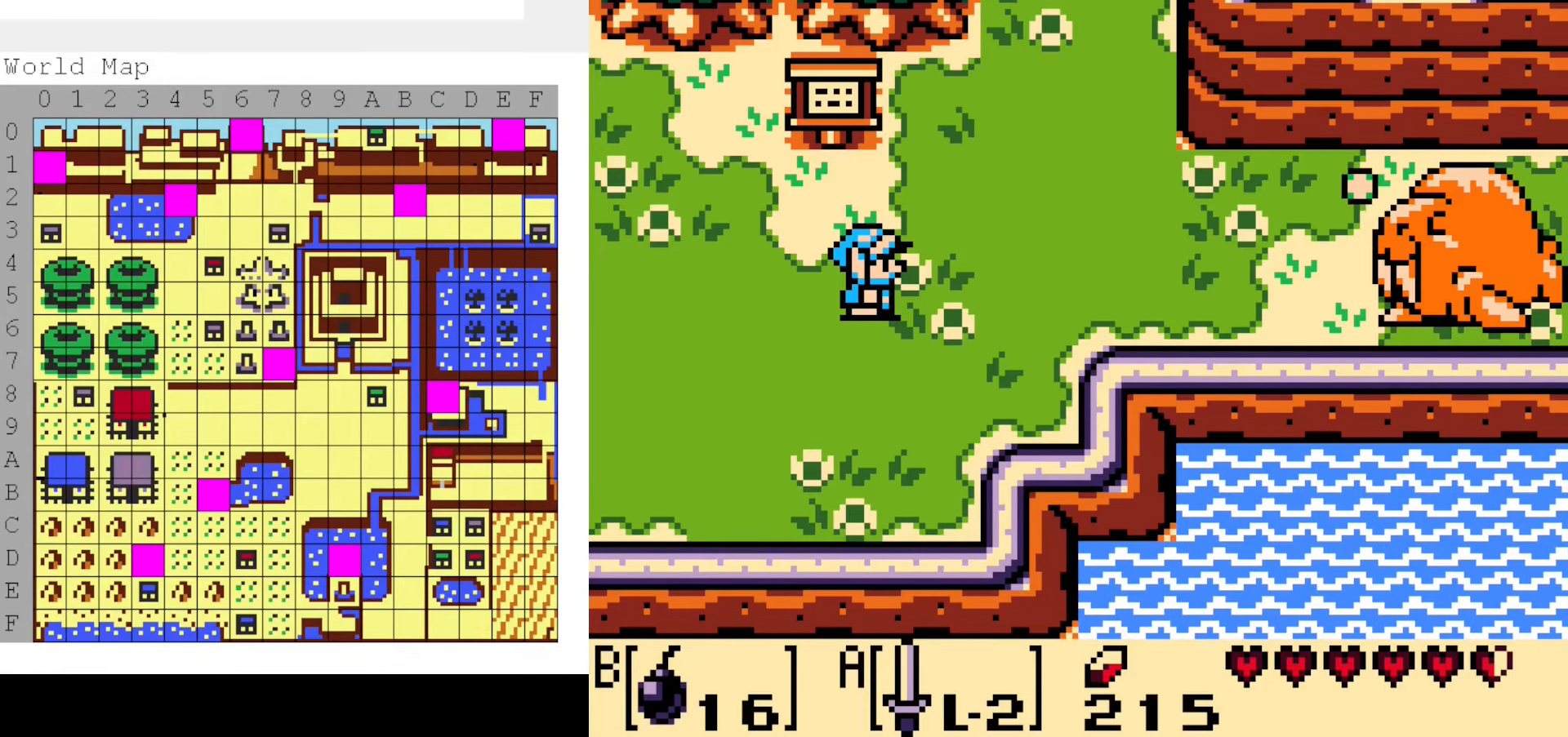
{"buttons": [], "events": []}
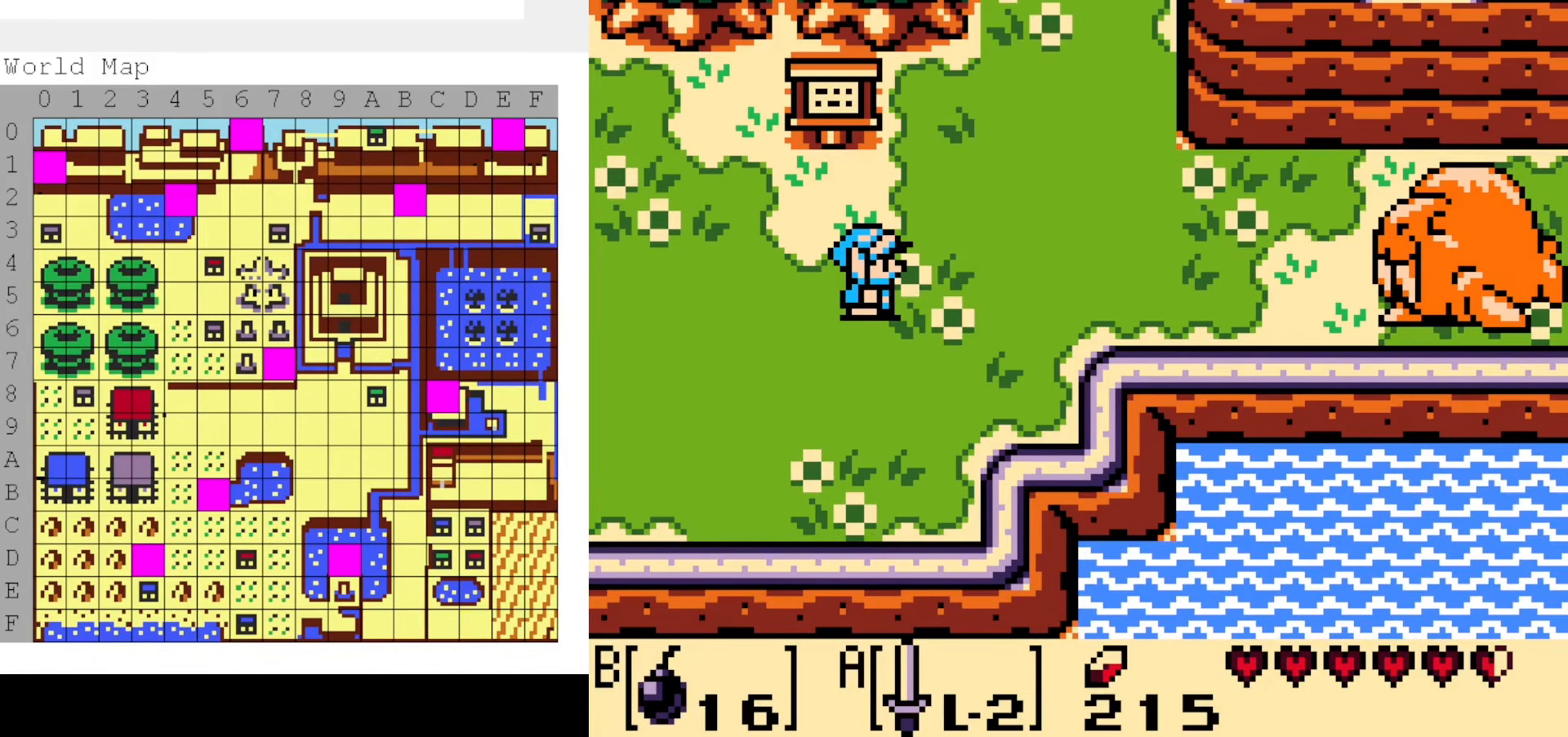
{"buttons": ["DPAD_LEFT"], "events": [[400, "DPAD_LEFT", "down"]]}
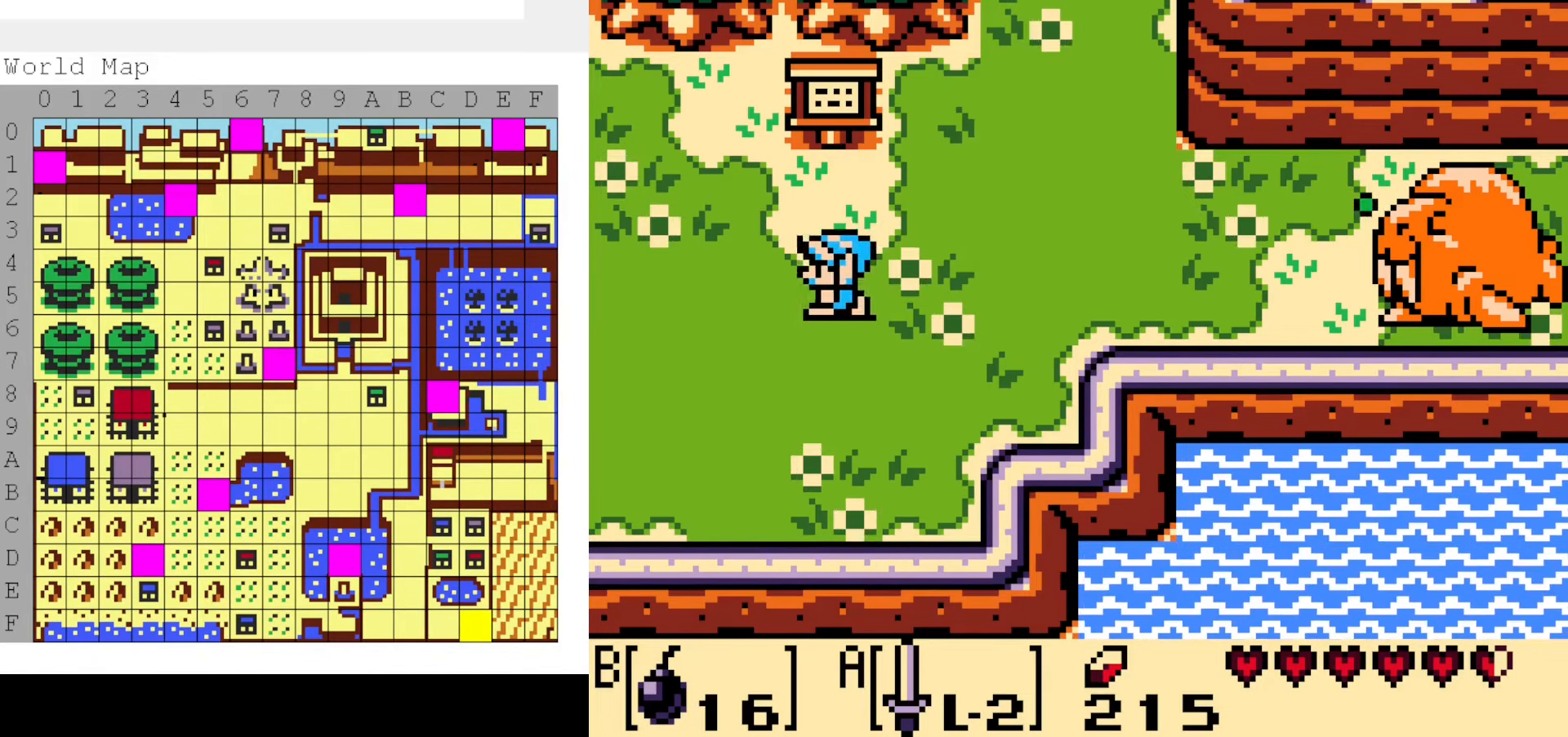
{"buttons": [], "events": [[33, "DPAD_LEFT", "up"]]}
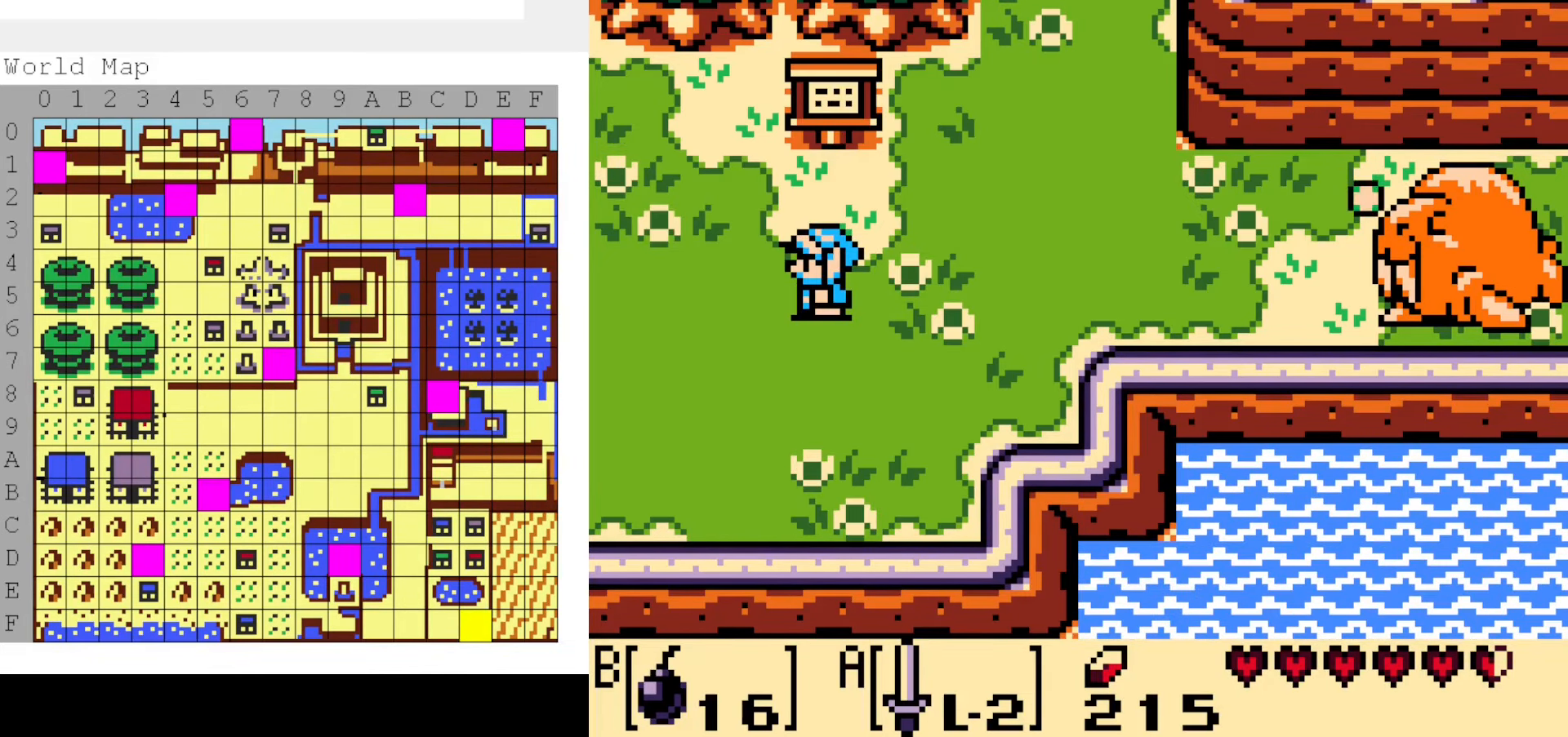
{"buttons": [], "events": []}
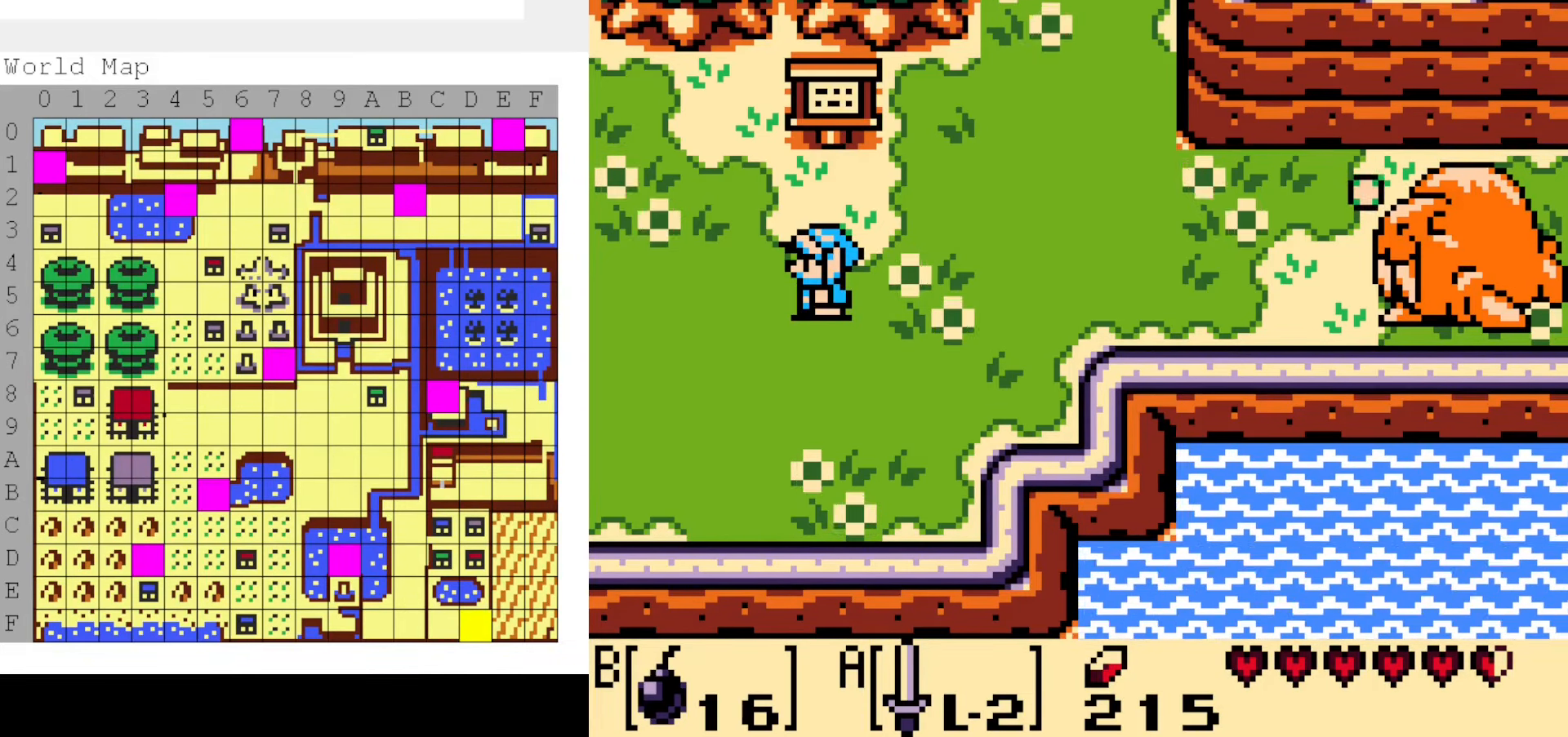
{"buttons": [], "events": []}
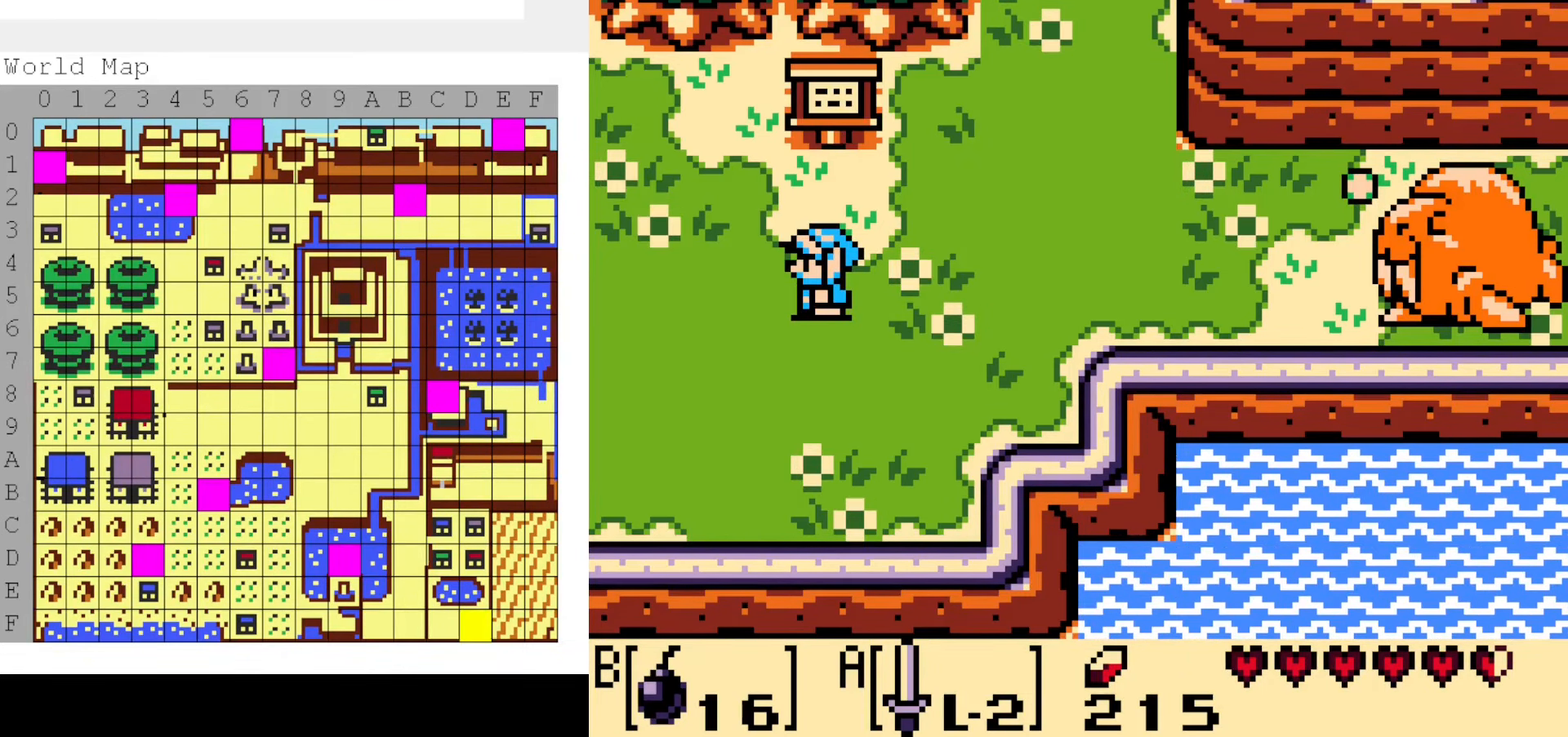
{"buttons": [], "events": []}
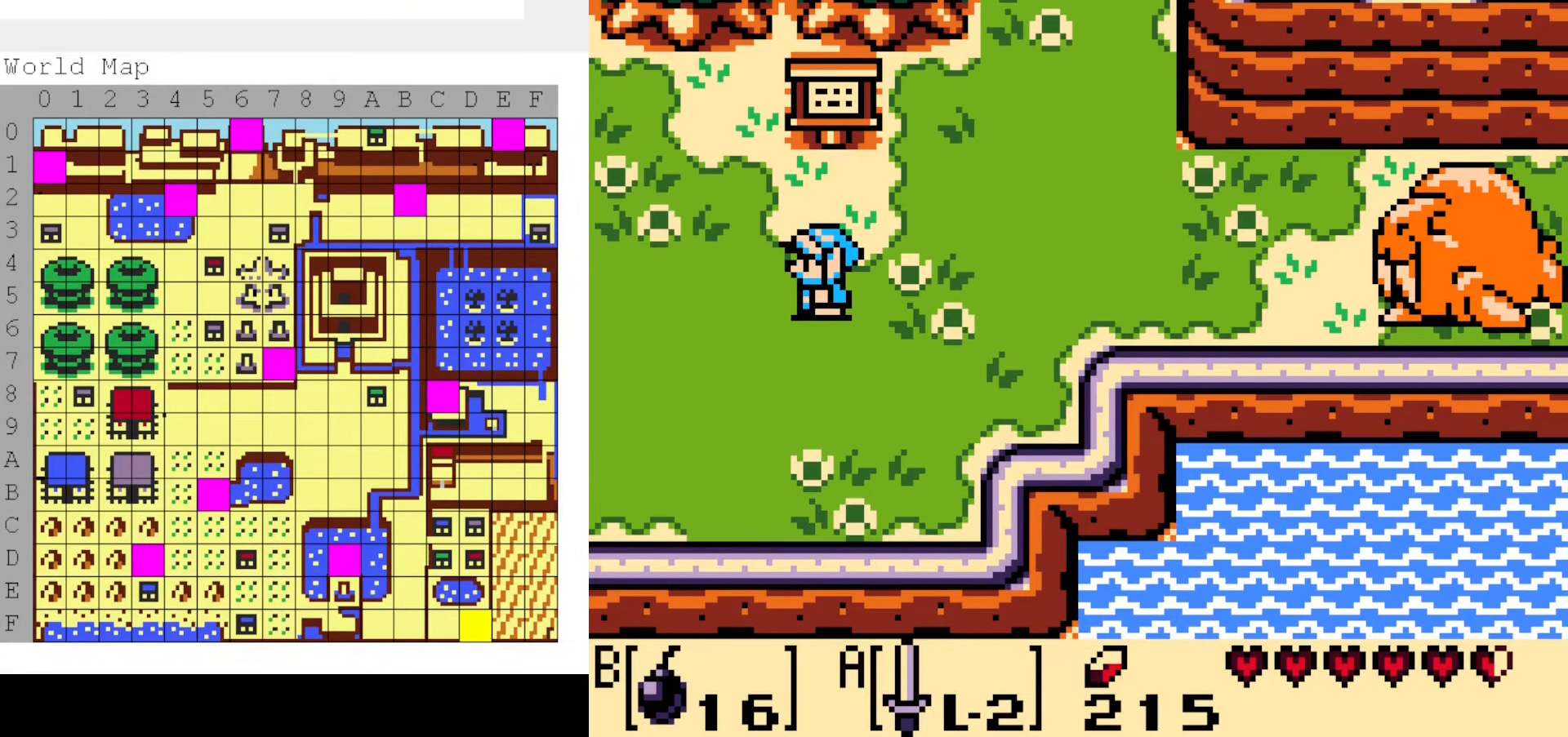
{"buttons": [], "events": [[100, "DPAD_LEFT", "down"], [166, "DPAD_LEFT", "up"], [366, "DPAD_RIGHT", "down"], [483, "DPAD_RIGHT", "up"]]}